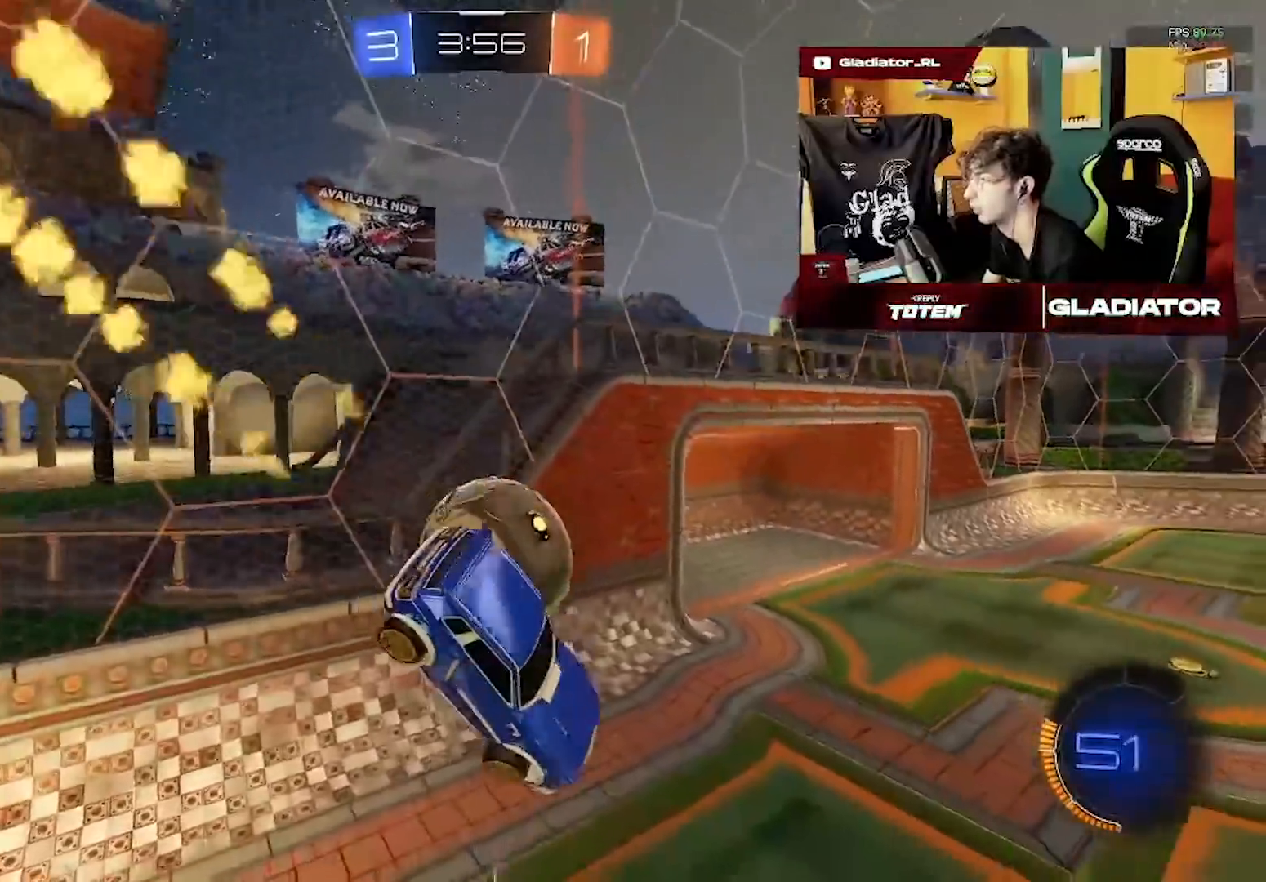
Gameplay with a controller (PlayStation layout); each line is a JSON object with the inputs held at the frame after it (dt_ms = milliseconds from this image to that frame). "events" lists button and stick changes between this image and that frame as [ms after this image, input, new state], when the widget could be followed in between. Not read: right_stick.
{"dt_ms": 1000, "buttons": ["L1", "R1", "R2"], "left_stick": "up-right"}
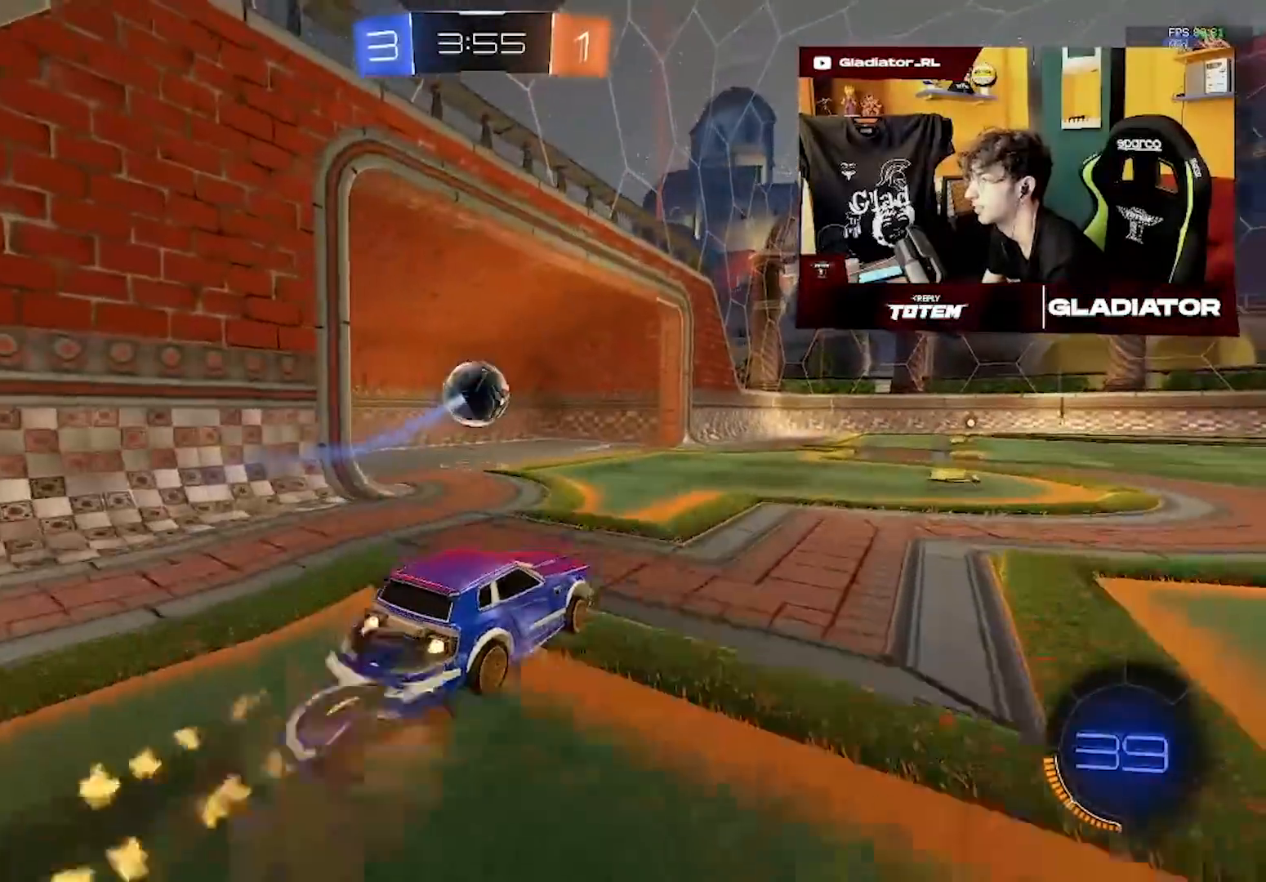
{"dt_ms": 500, "buttons": ["R2"], "left_stick": "down", "events": [[150, "left_stick", "down"], [167, "L1", "up"], [167, "R2", "up"], [233, "R2", "down"], [283, "R1", "up"], [350, "R1", "down"], [400, "R1", "up"]]}
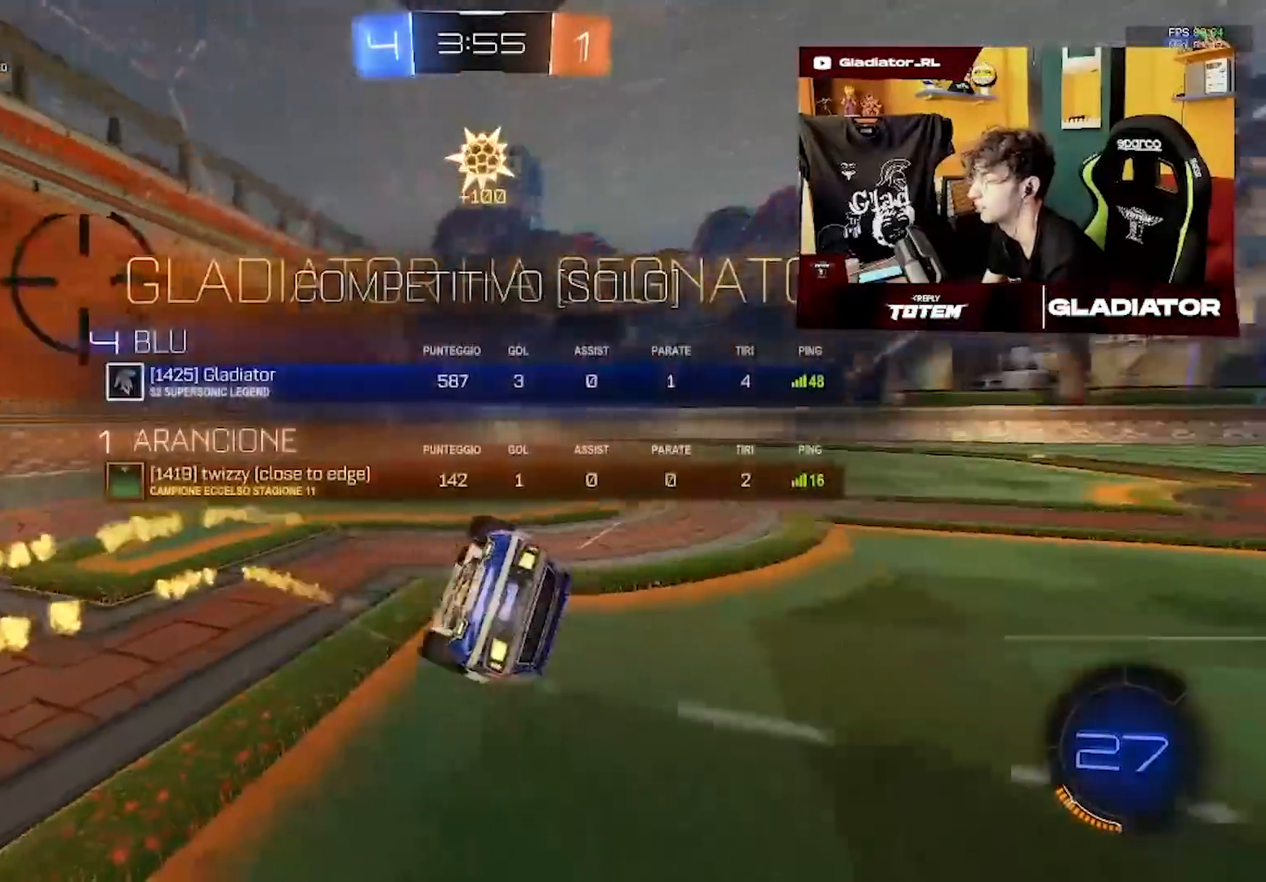
{"dt_ms": 500, "buttons": ["L1", "R2"], "left_stick": "up-right", "events": [[50, "L1", "down"], [117, "left_stick", "right"], [233, "left_stick", "up-right"]]}
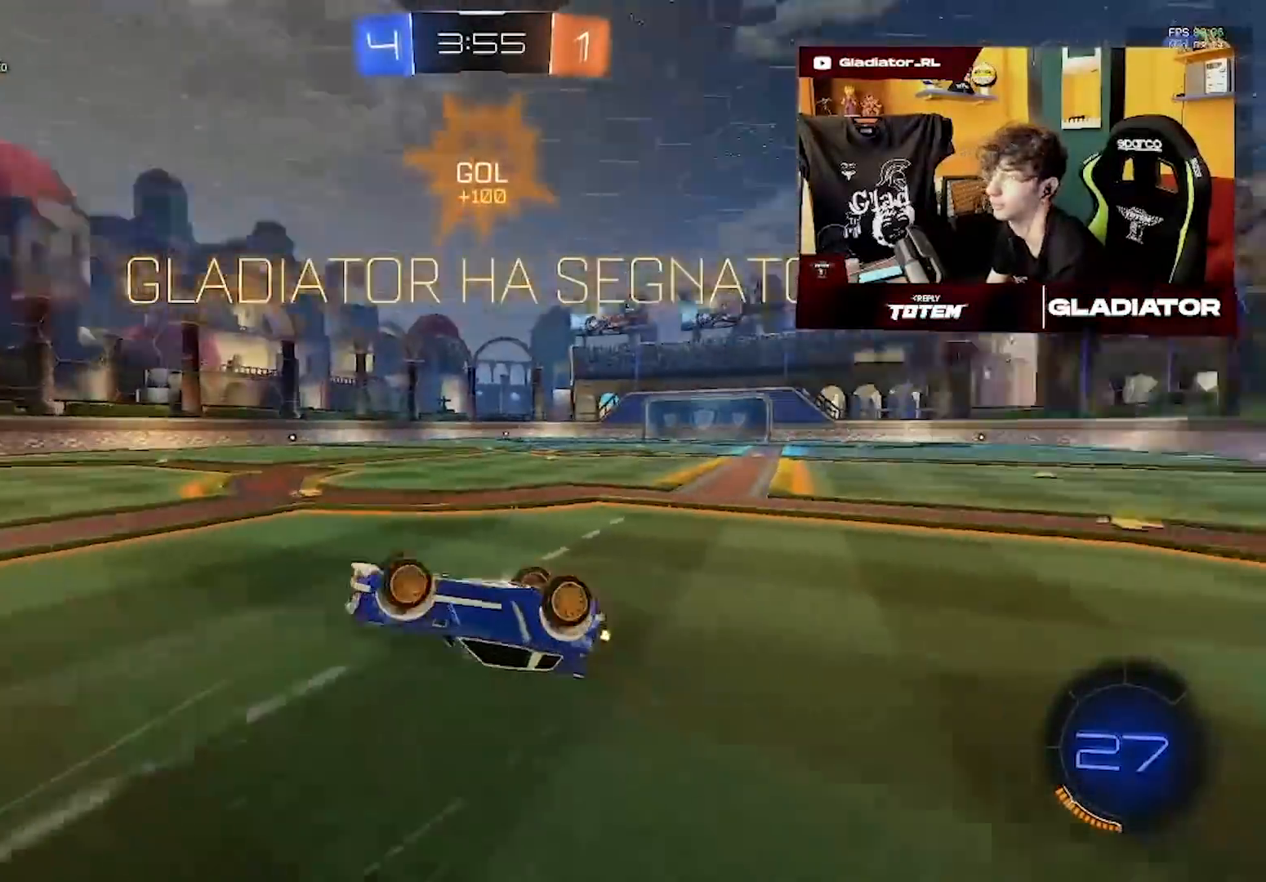
{"dt_ms": 500, "buttons": ["L1"], "left_stick": "down-left", "events": [[33, "L1", "up"], [367, "left_stick", "center"], [417, "L1", "down"], [417, "left_stick", "down-left"], [433, "R2", "up"]]}
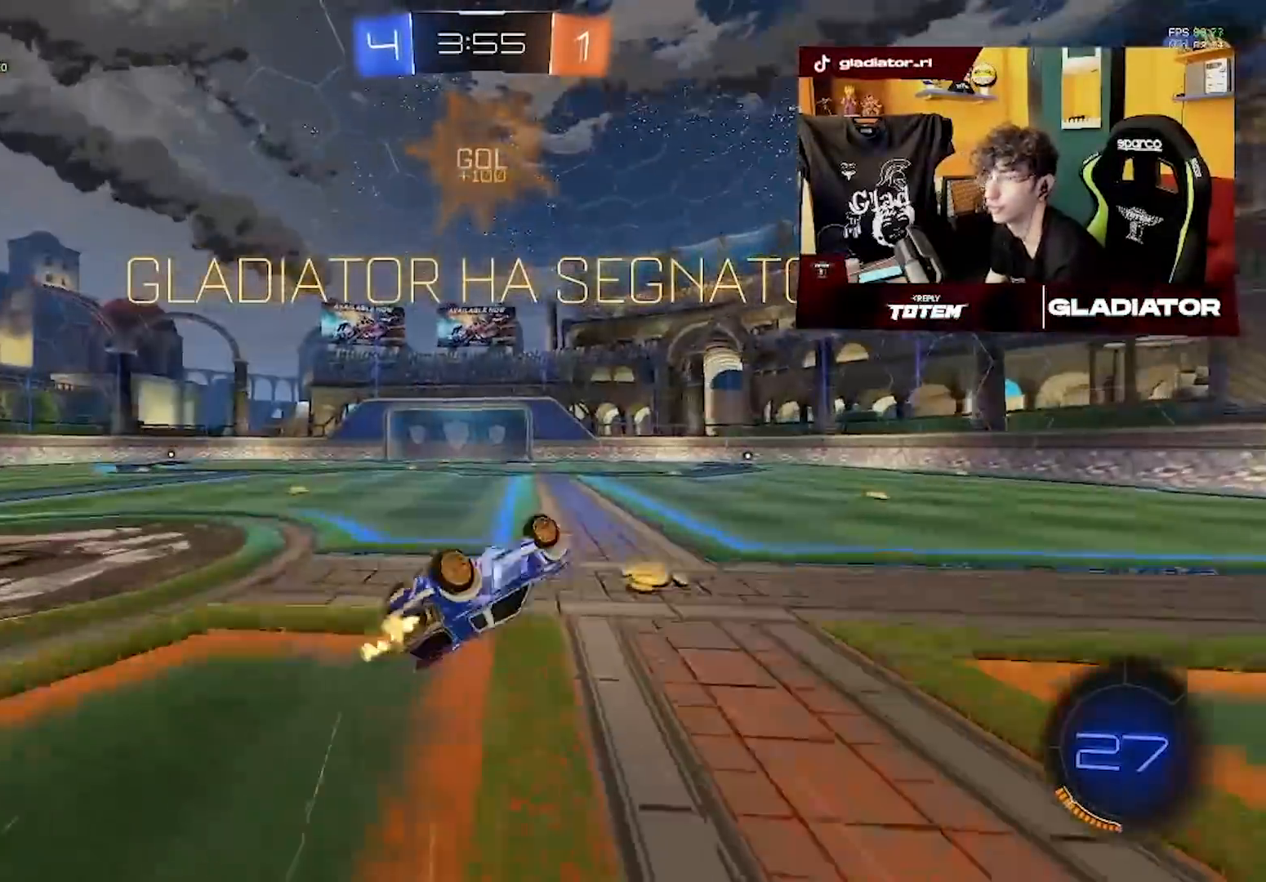
{"dt_ms": 500, "buttons": [], "left_stick": "center"}
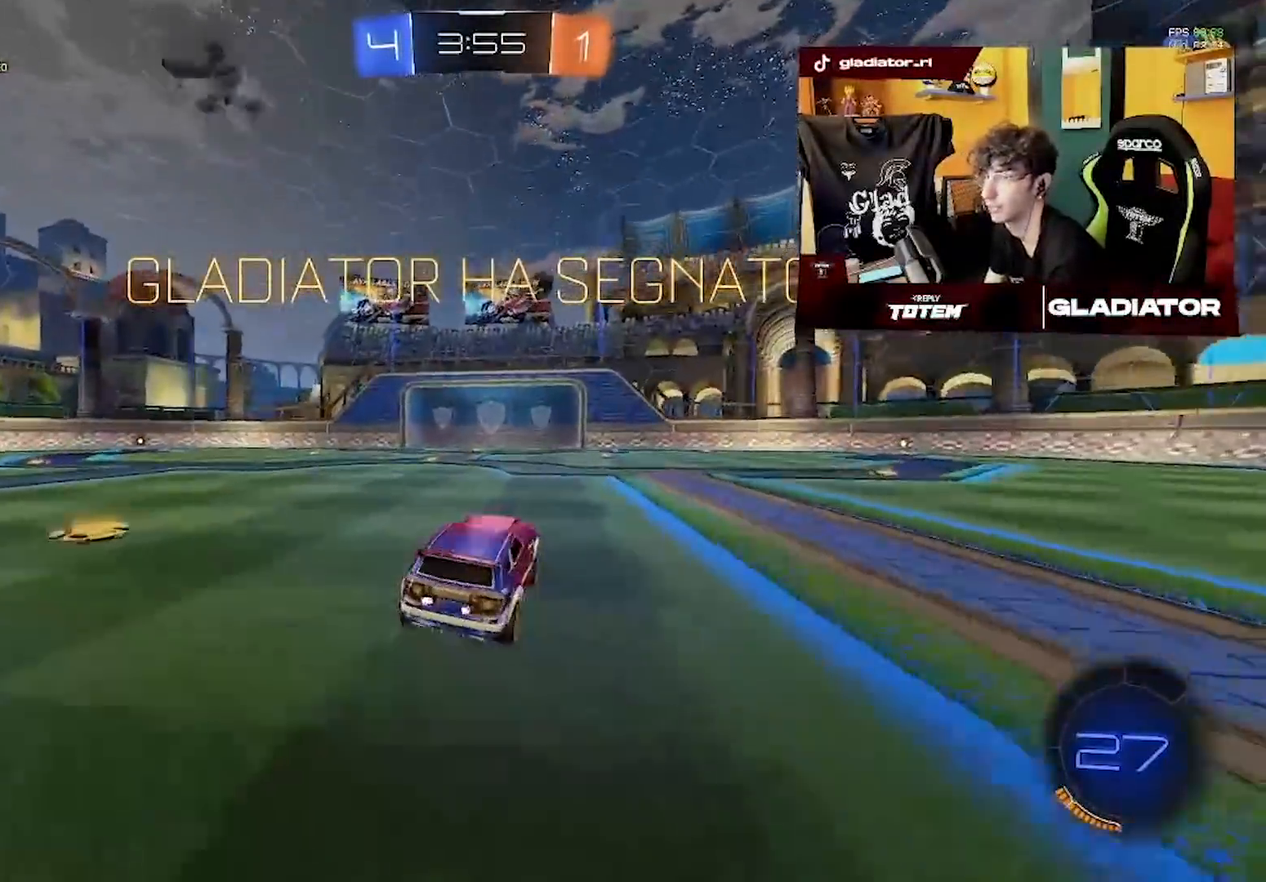
{"dt_ms": 500, "buttons": [], "left_stick": "center", "events": [[167, "left_stick", "up-left"], [383, "left_stick", "center"]]}
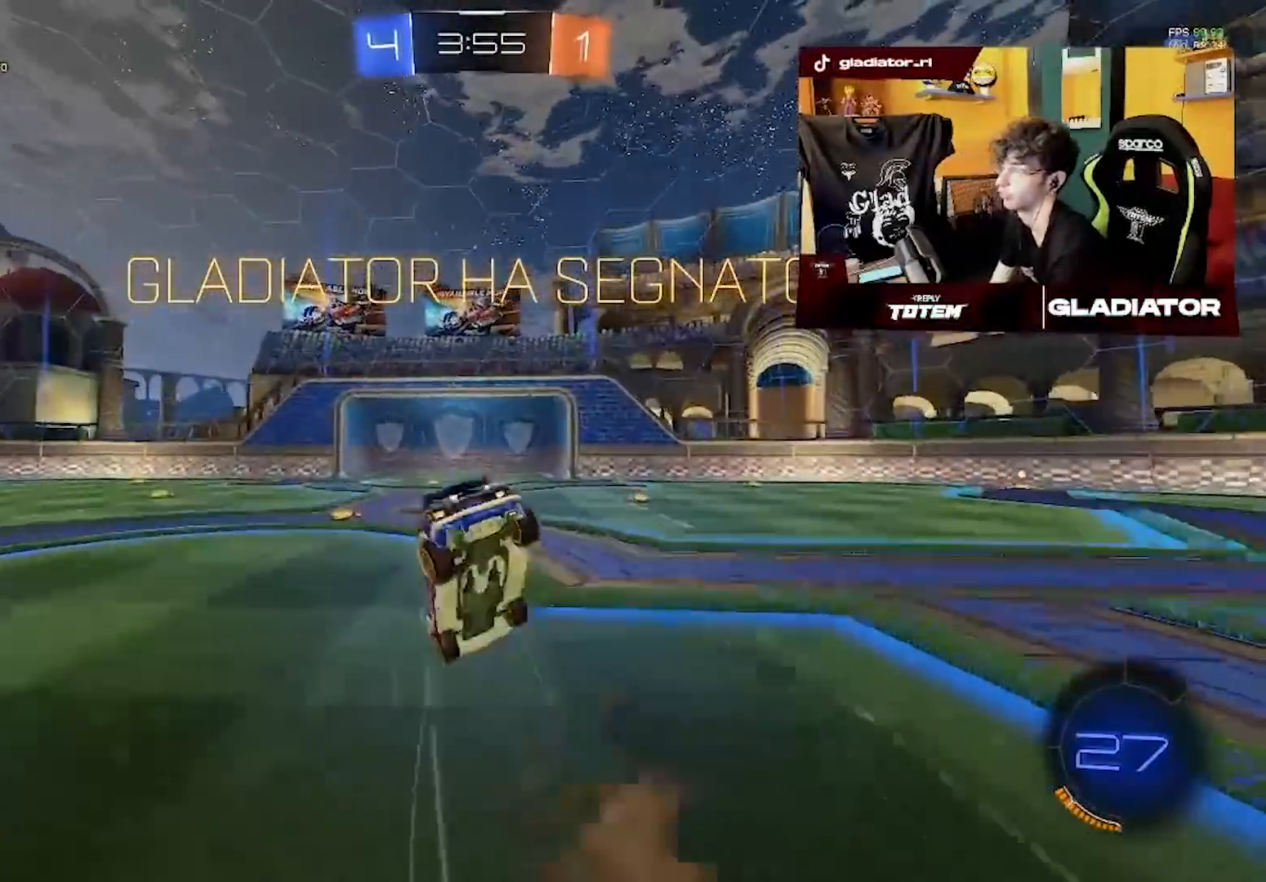
{"dt_ms": 500, "buttons": [], "left_stick": "center", "events": []}
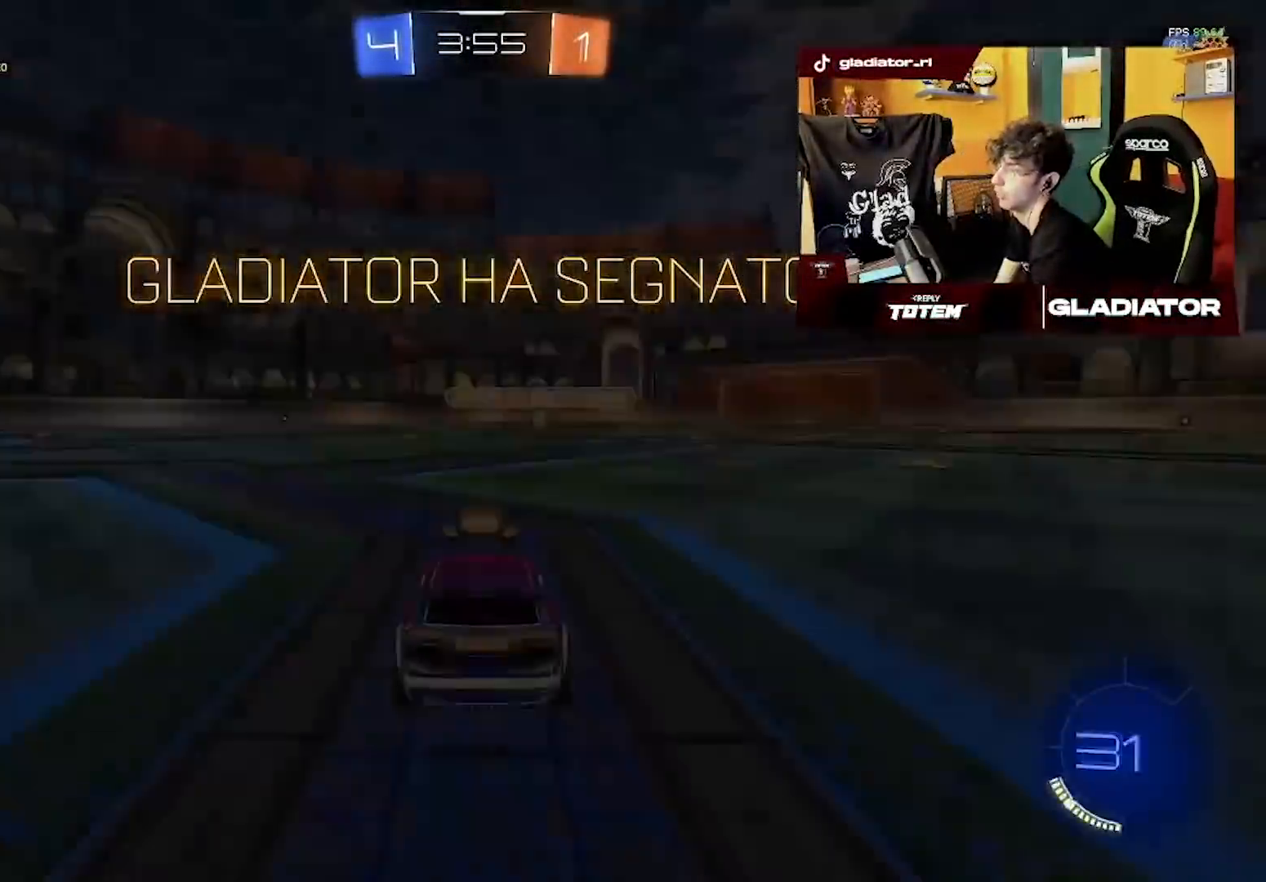
{"dt_ms": 500, "buttons": [], "left_stick": "center", "events": []}
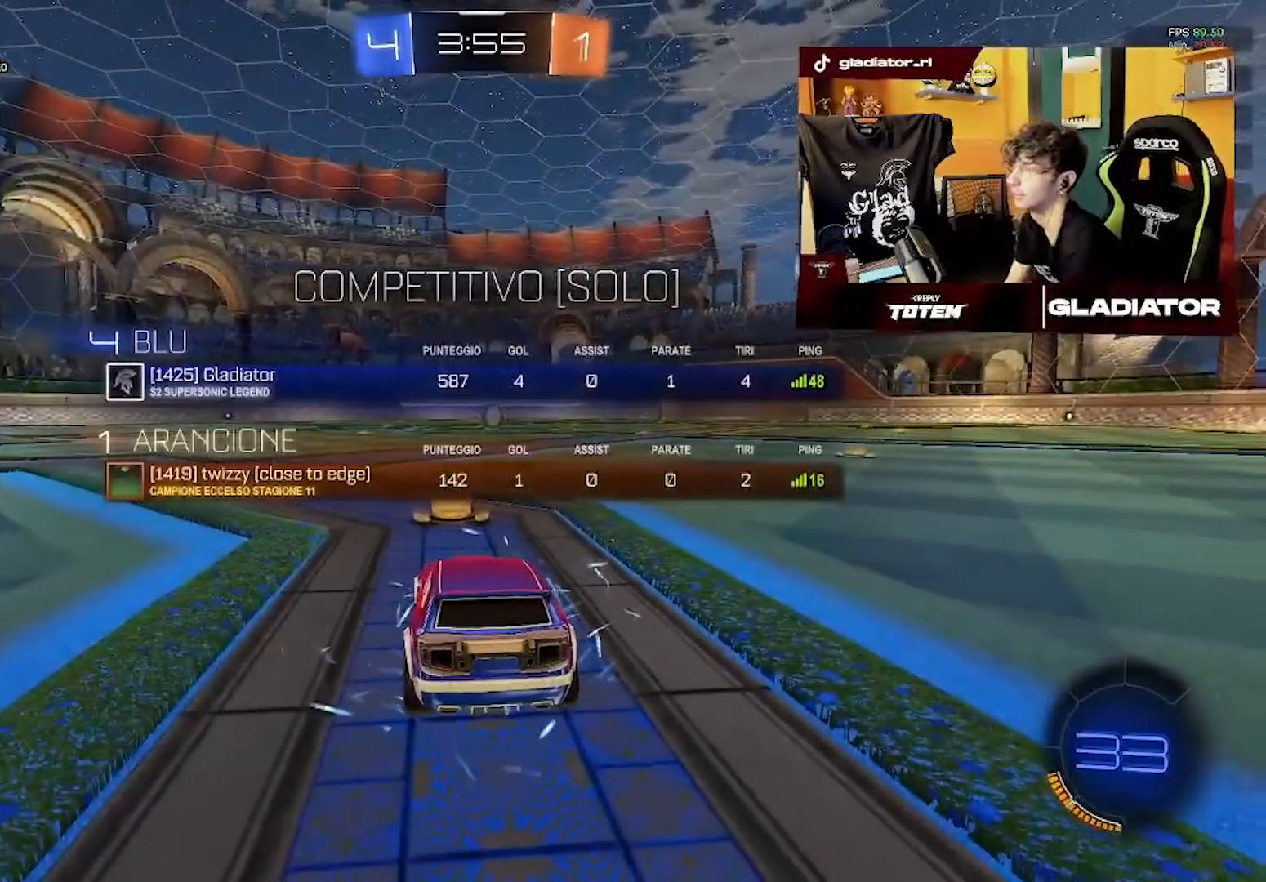
{"dt_ms": 500, "buttons": [], "left_stick": "down-left", "events": [[350, "left_stick", "down-left"]]}
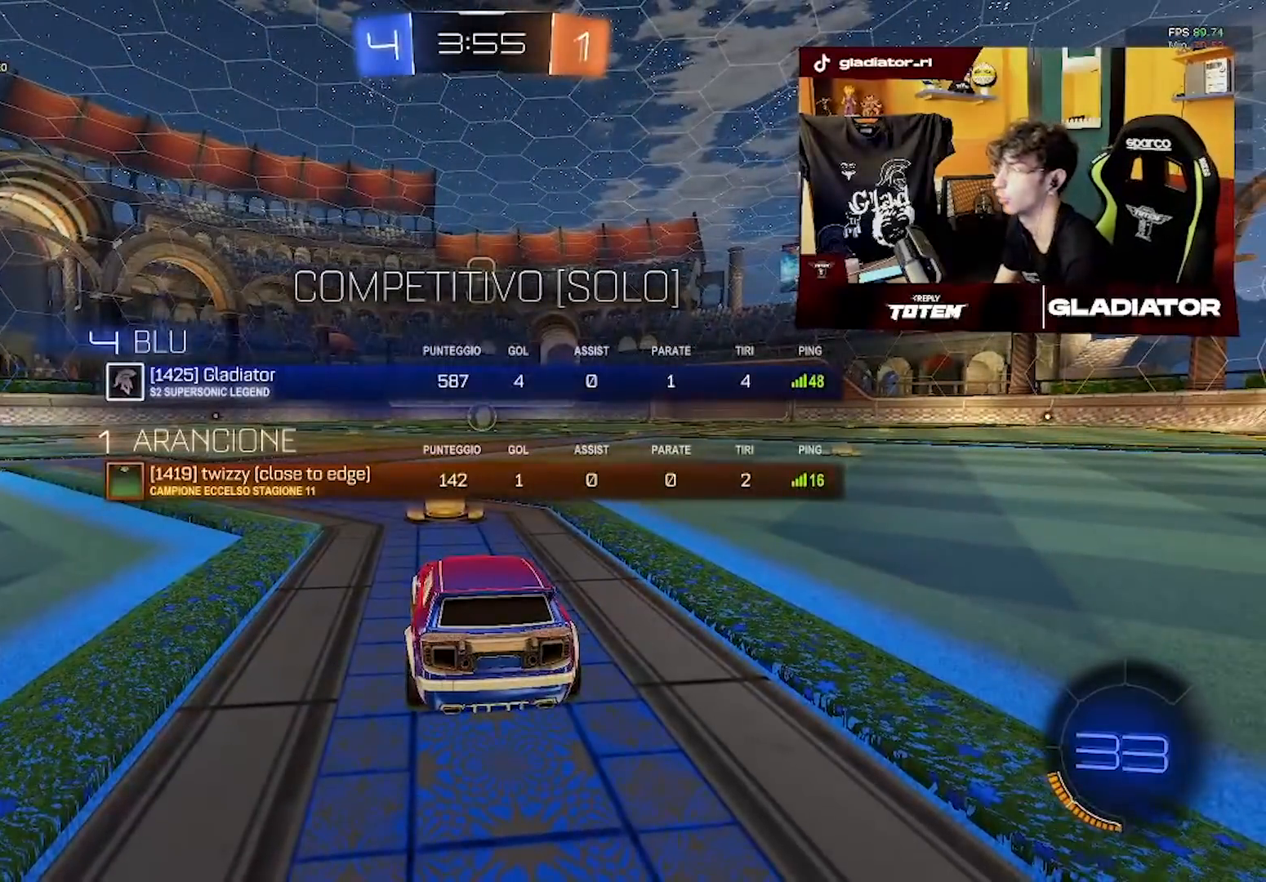
{"dt_ms": 500, "buttons": [], "left_stick": "up-right", "events": [[17, "left_stick", "down-right"], [117, "left_stick", "up-right"], [217, "left_stick", "up-left"], [283, "left_stick", "down-left"], [367, "left_stick", "down-right"], [450, "left_stick", "up-right"]]}
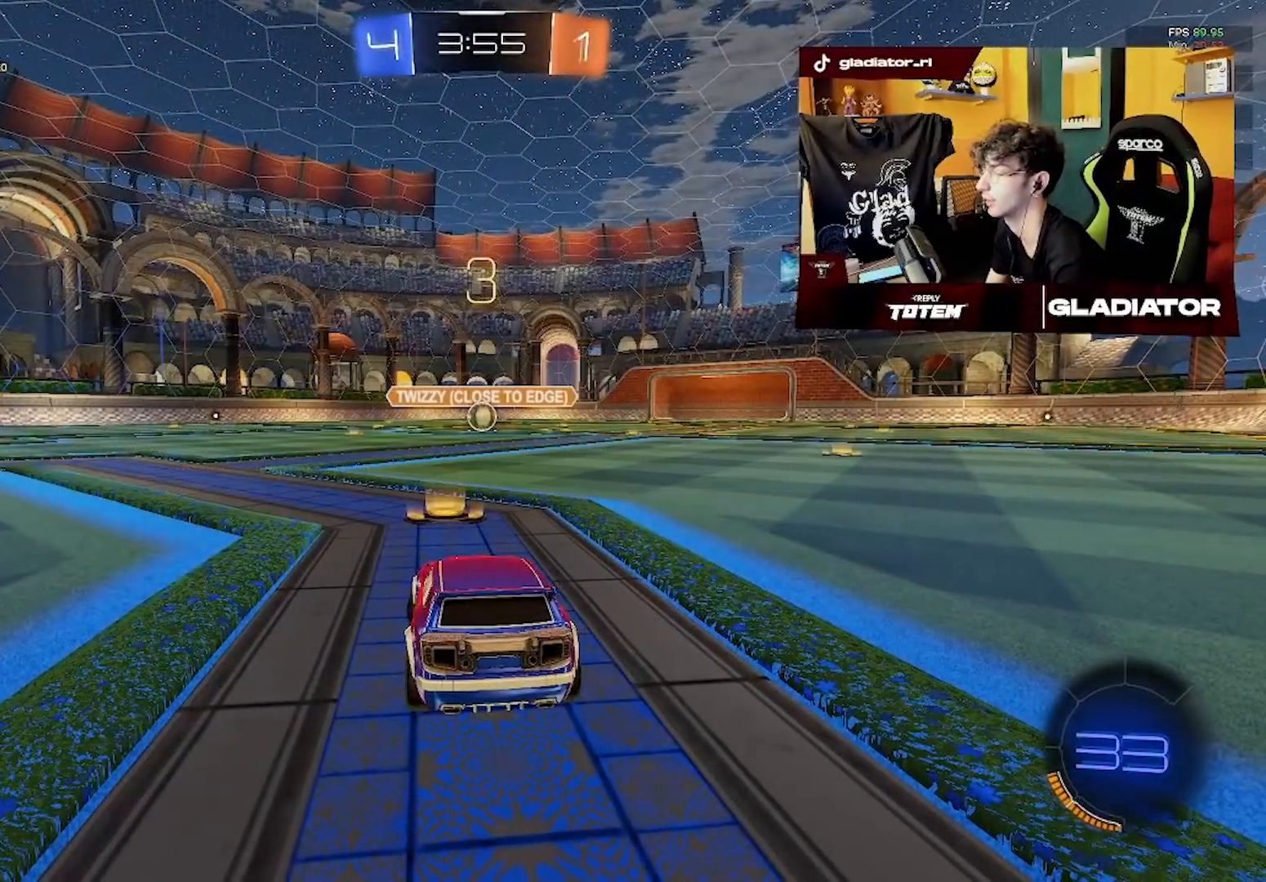
{"dt_ms": 500, "buttons": [], "left_stick": "center", "events": [[17, "left_stick", "up-left"], [150, "left_stick", "center"]]}
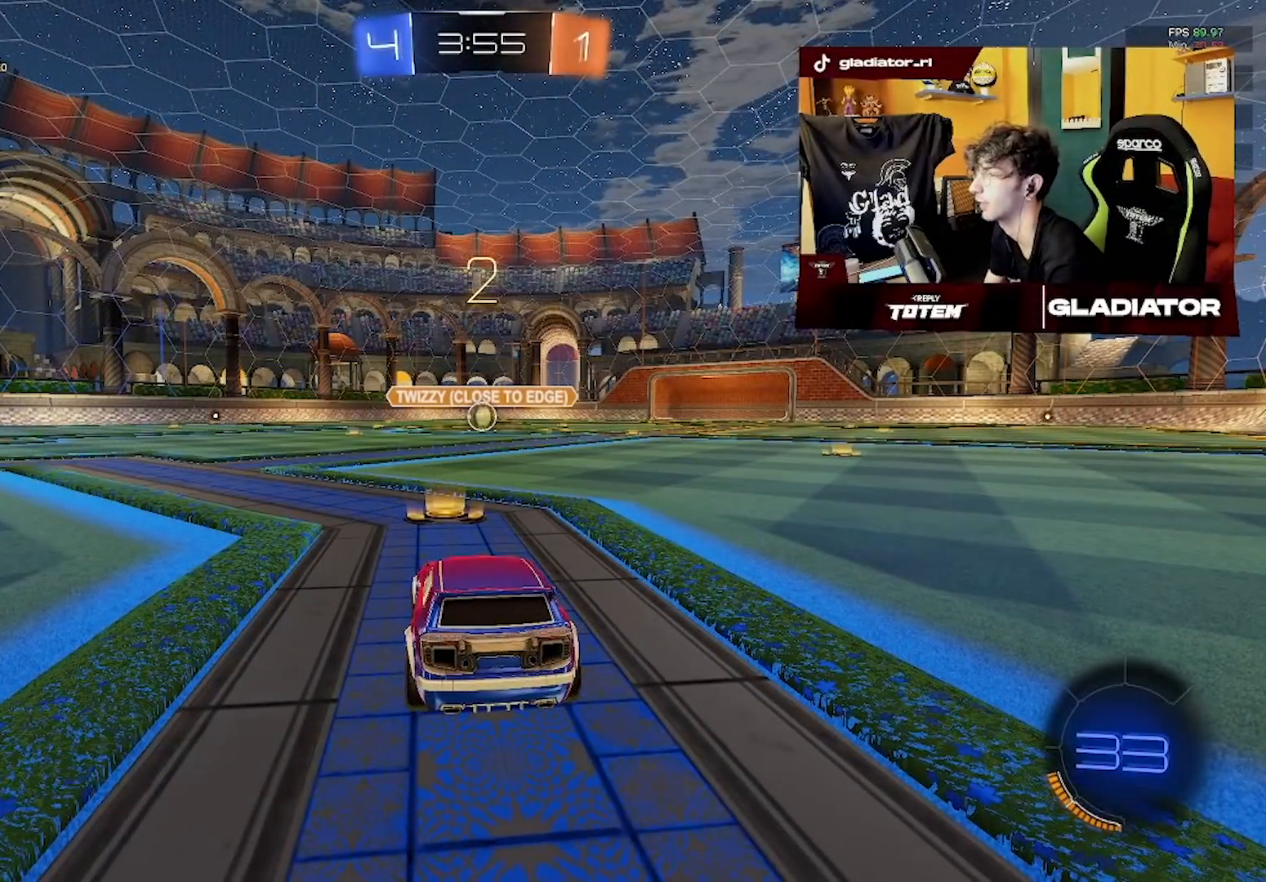
{"dt_ms": 500, "buttons": ["R2"], "left_stick": "center", "events": [[250, "R2", "down"]]}
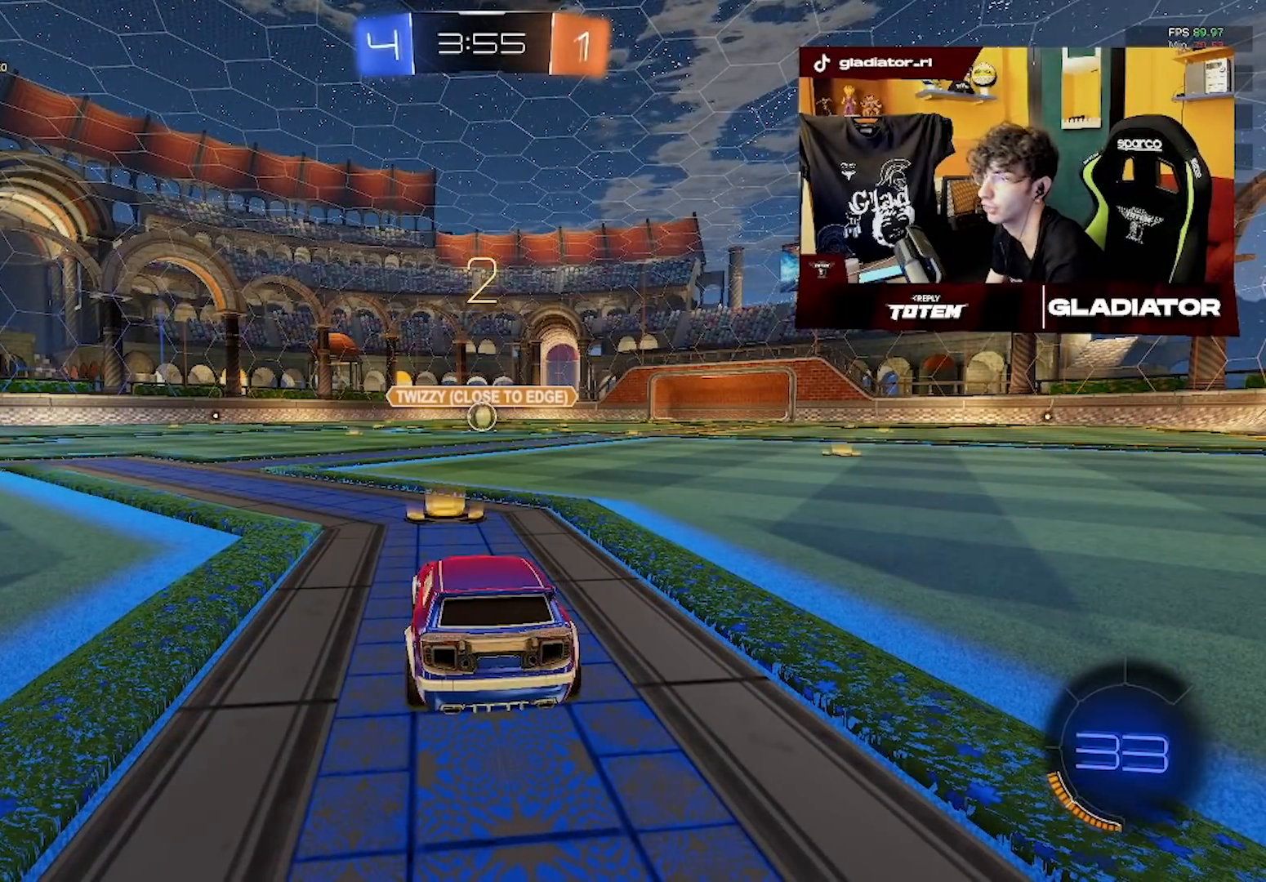
{"dt_ms": 500, "buttons": ["R2"], "left_stick": "center", "events": []}
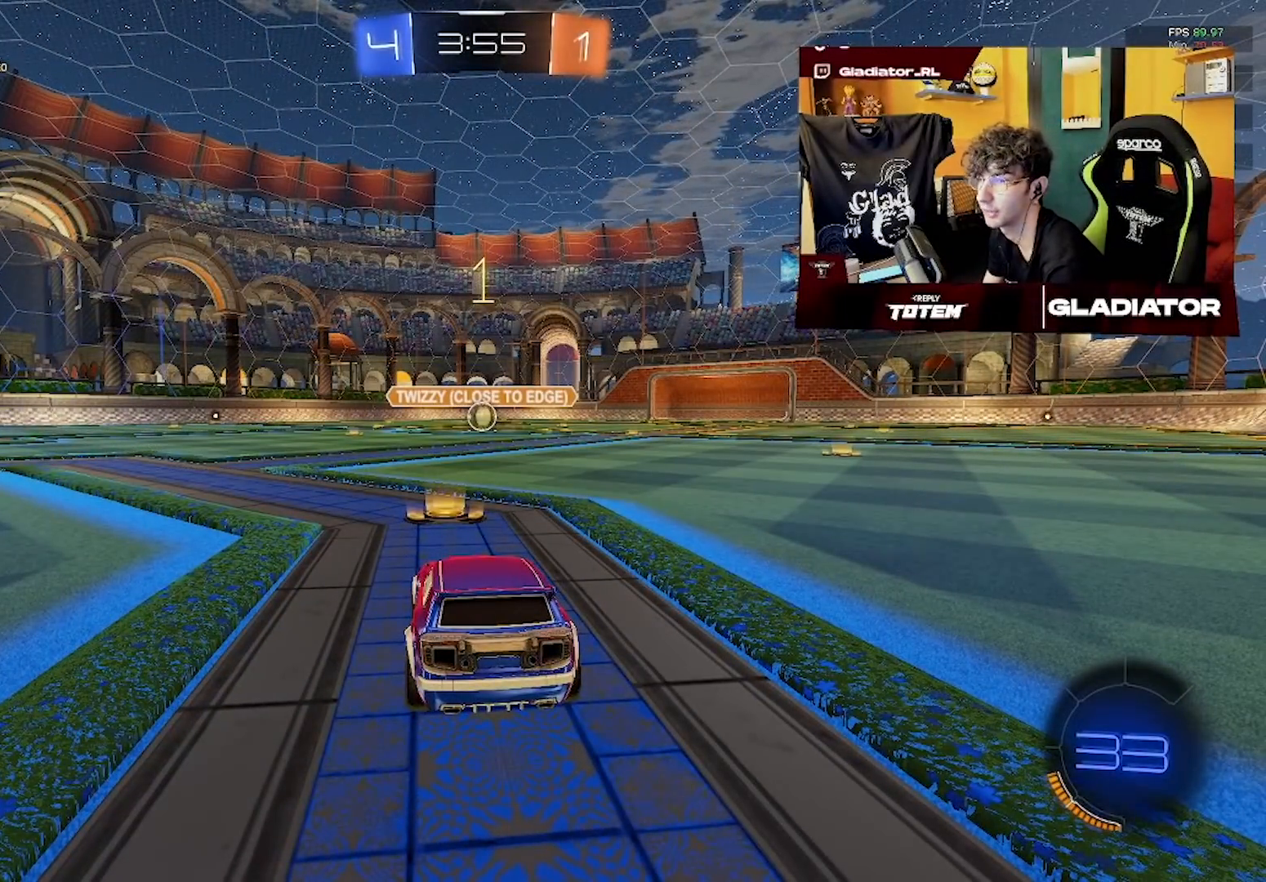
{"dt_ms": 500, "buttons": ["R2"], "left_stick": "center", "events": []}
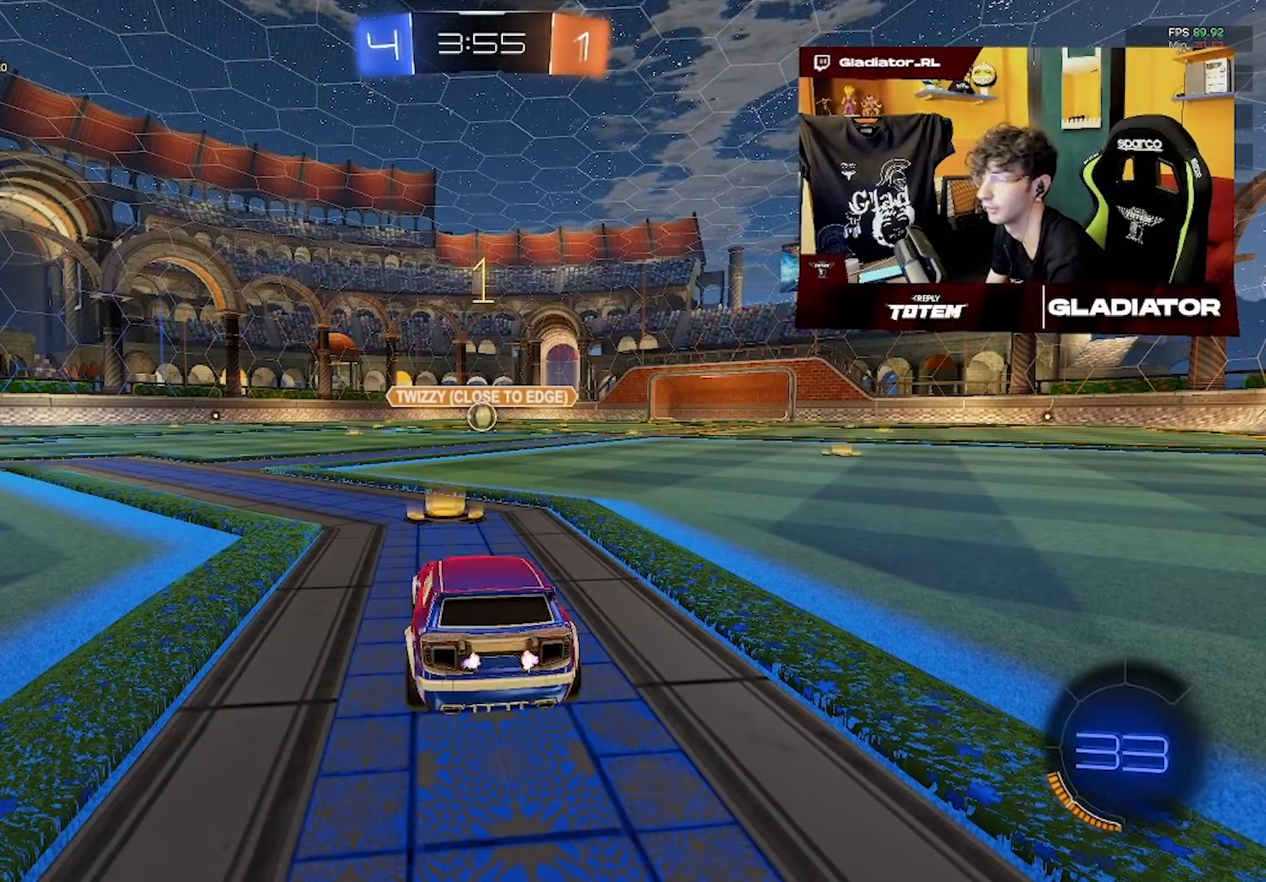
{"dt_ms": 500, "buttons": ["R2"], "left_stick": "center"}
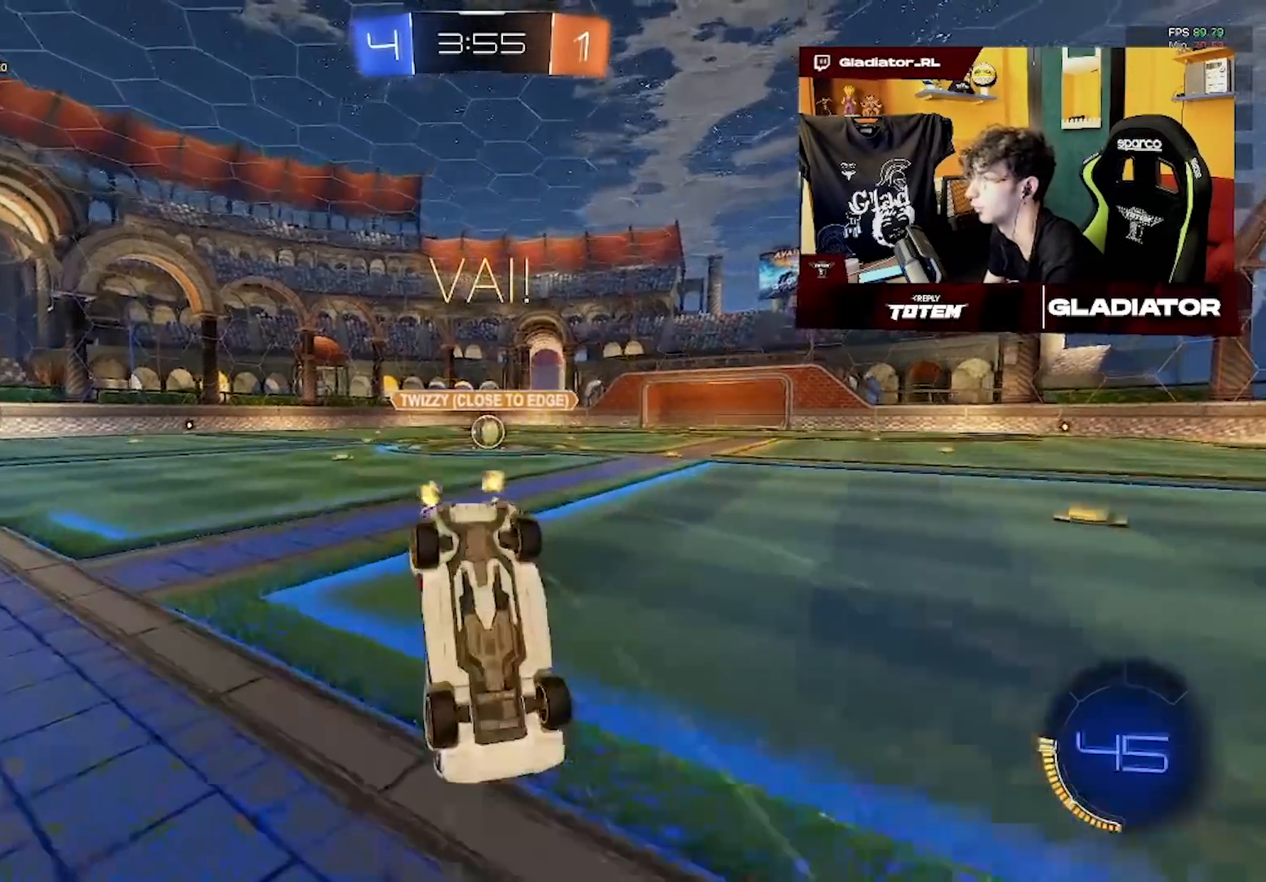
{"dt_ms": 500, "buttons": ["R2"], "left_stick": "center", "events": [[117, "left_stick", "left"], [467, "left_stick", "center"]]}
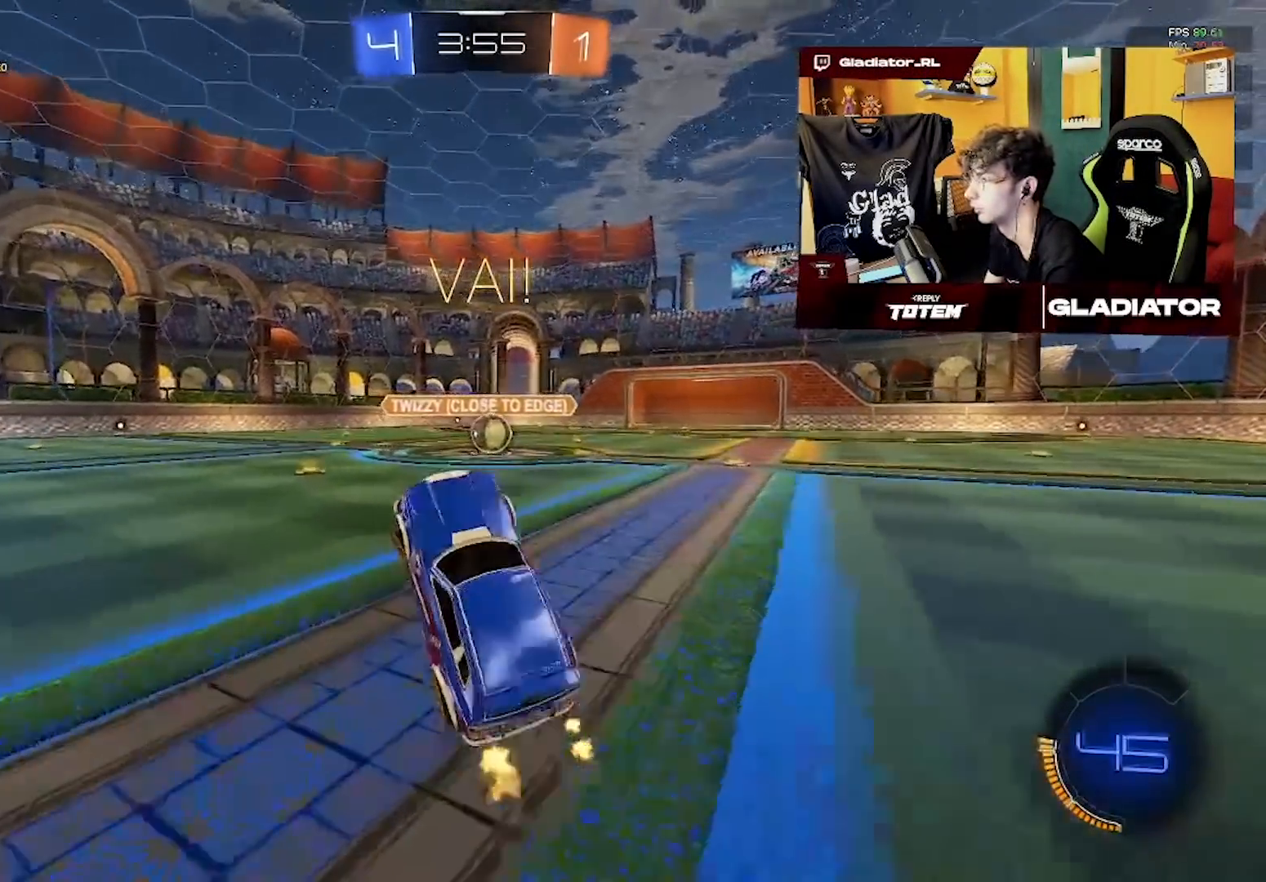
{"dt_ms": 500, "buttons": ["R2"], "left_stick": "left", "events": [[183, "left_stick", "left"]]}
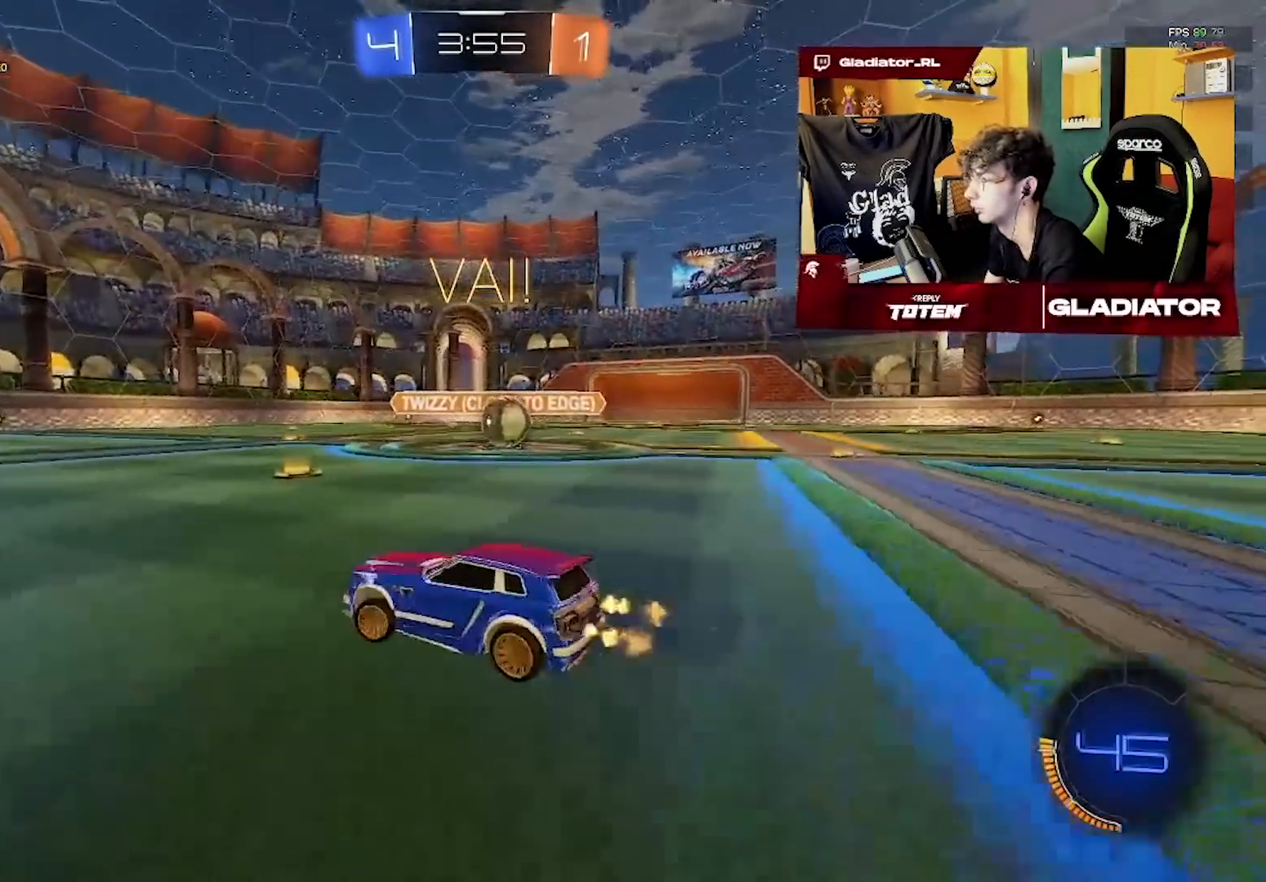
{"dt_ms": 500, "buttons": ["R1", "R2"], "left_stick": "left", "events": [[383, "R1", "down"]]}
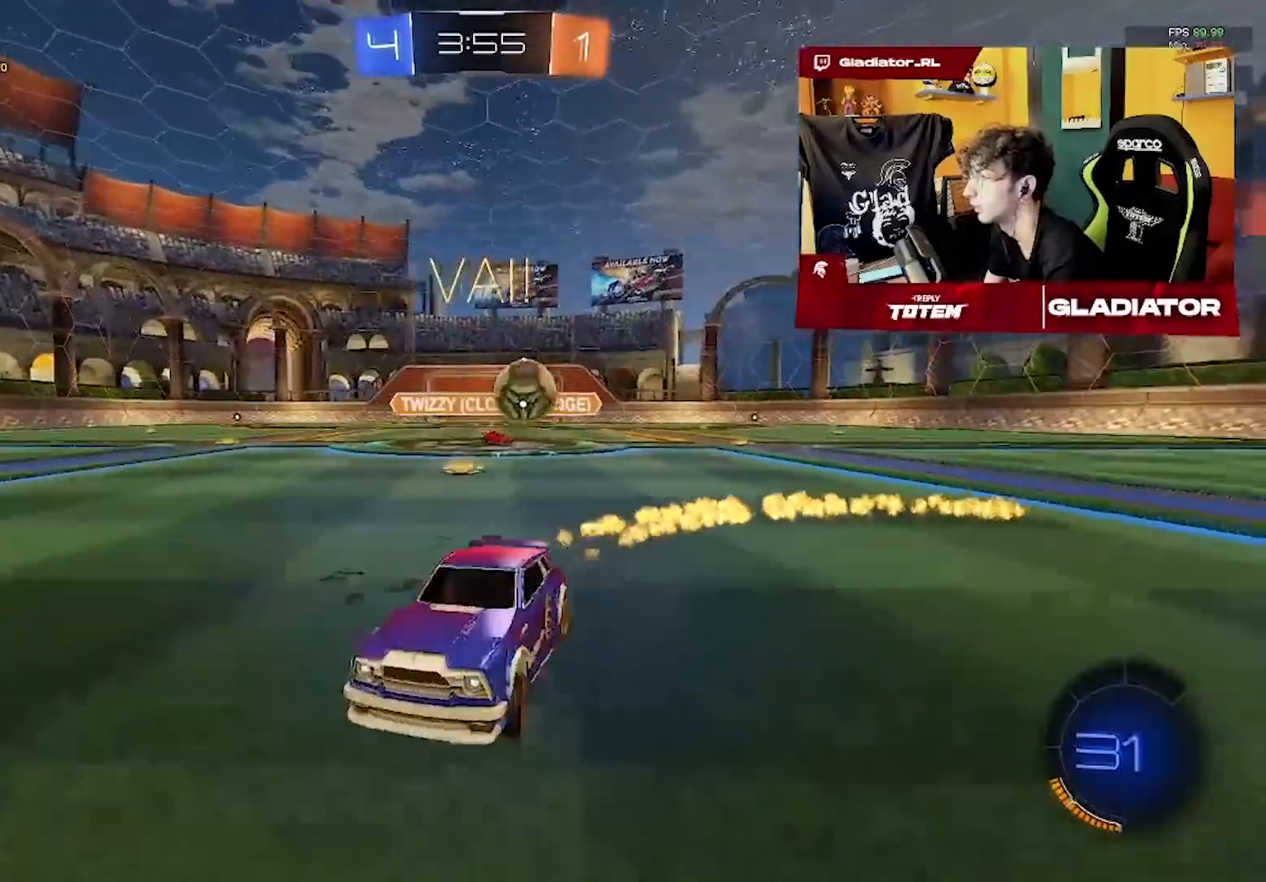
{"dt_ms": 500, "buttons": ["R2"], "left_stick": "left", "events": [[50, "R1", "up"]]}
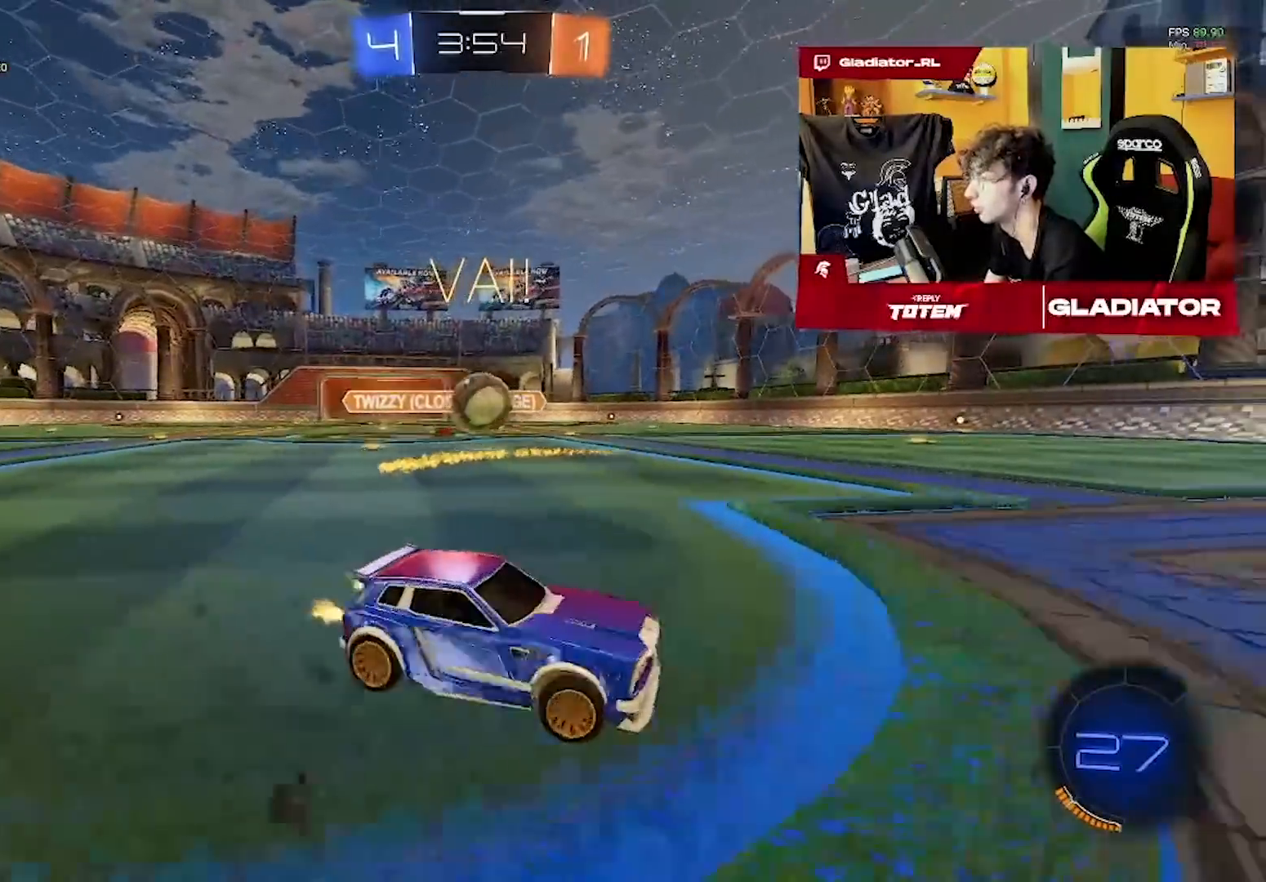
{"dt_ms": 500, "buttons": ["L2"], "left_stick": "left", "events": [[383, "R2", "up"], [483, "L2", "down"]]}
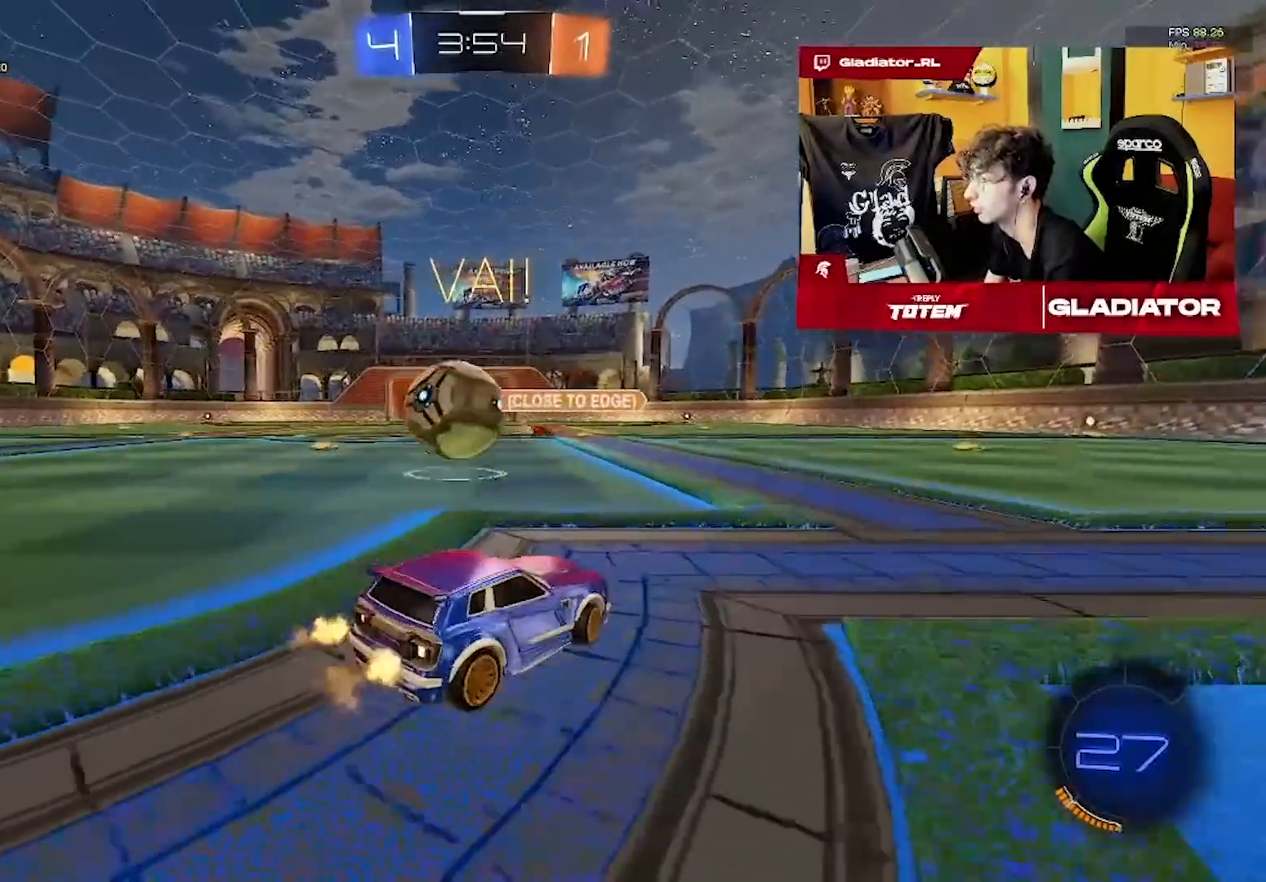
{"dt_ms": 500, "buttons": ["R2"], "left_stick": "center", "events": [[100, "L2", "up"], [283, "left_stick", "center"], [433, "R2", "down"]]}
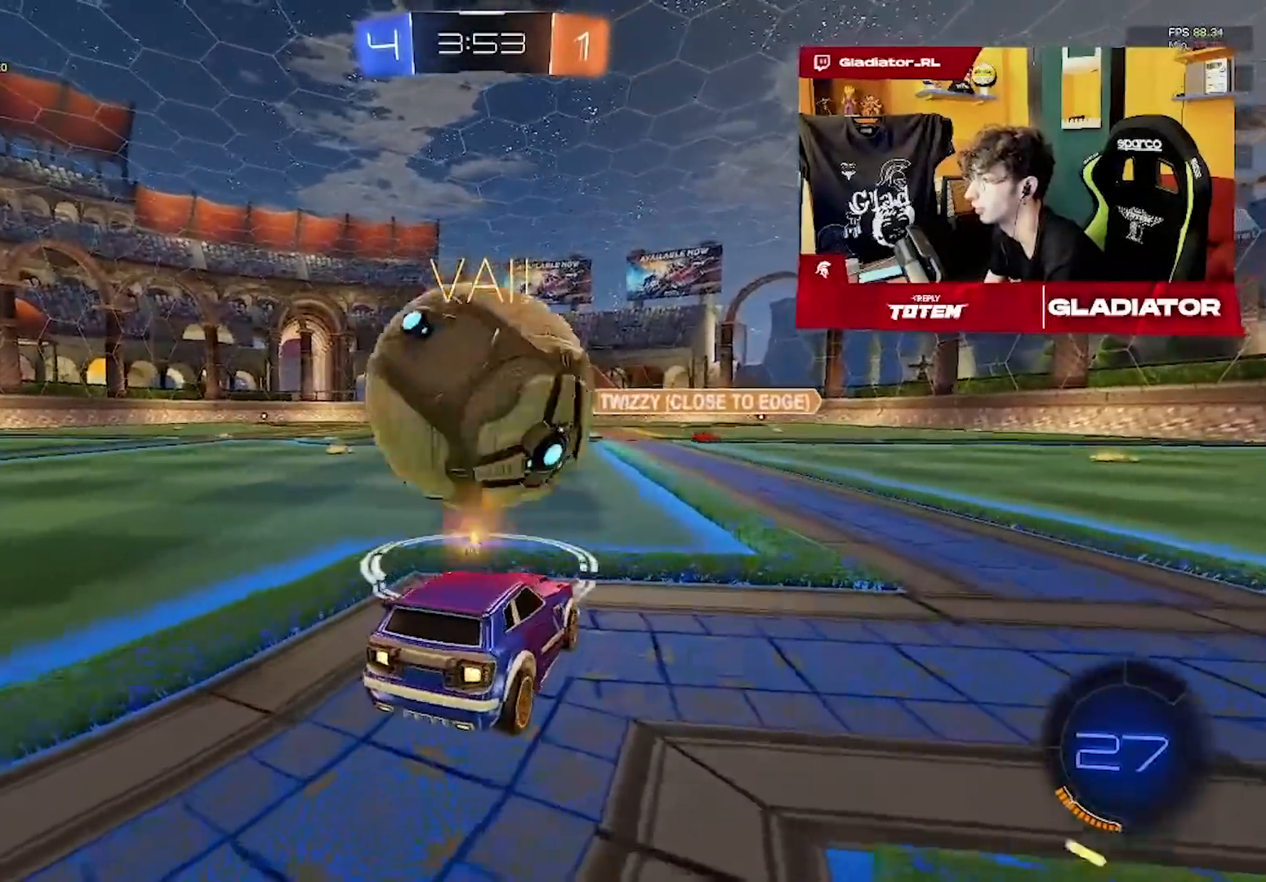
{"dt_ms": 500, "buttons": [], "left_stick": "down", "events": [[233, "R2", "up"], [267, "left_stick", "down-left"], [417, "left_stick", "down"]]}
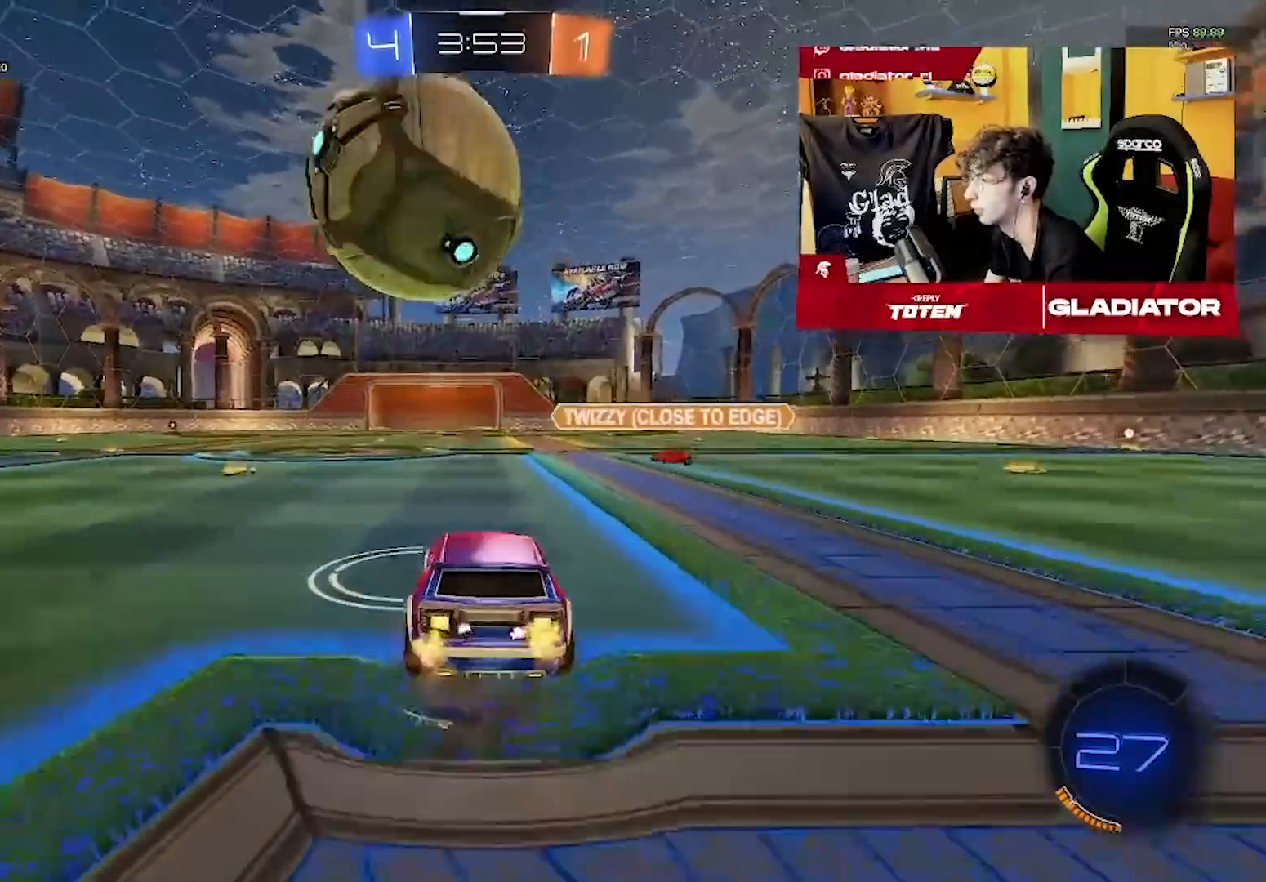
{"dt_ms": 500, "buttons": [], "left_stick": "up", "events": [[67, "R2", "down"], [117, "R1", "down"], [200, "left_stick", "center"], [250, "R1", "up"], [300, "left_stick", "up"], [333, "R2", "up"]]}
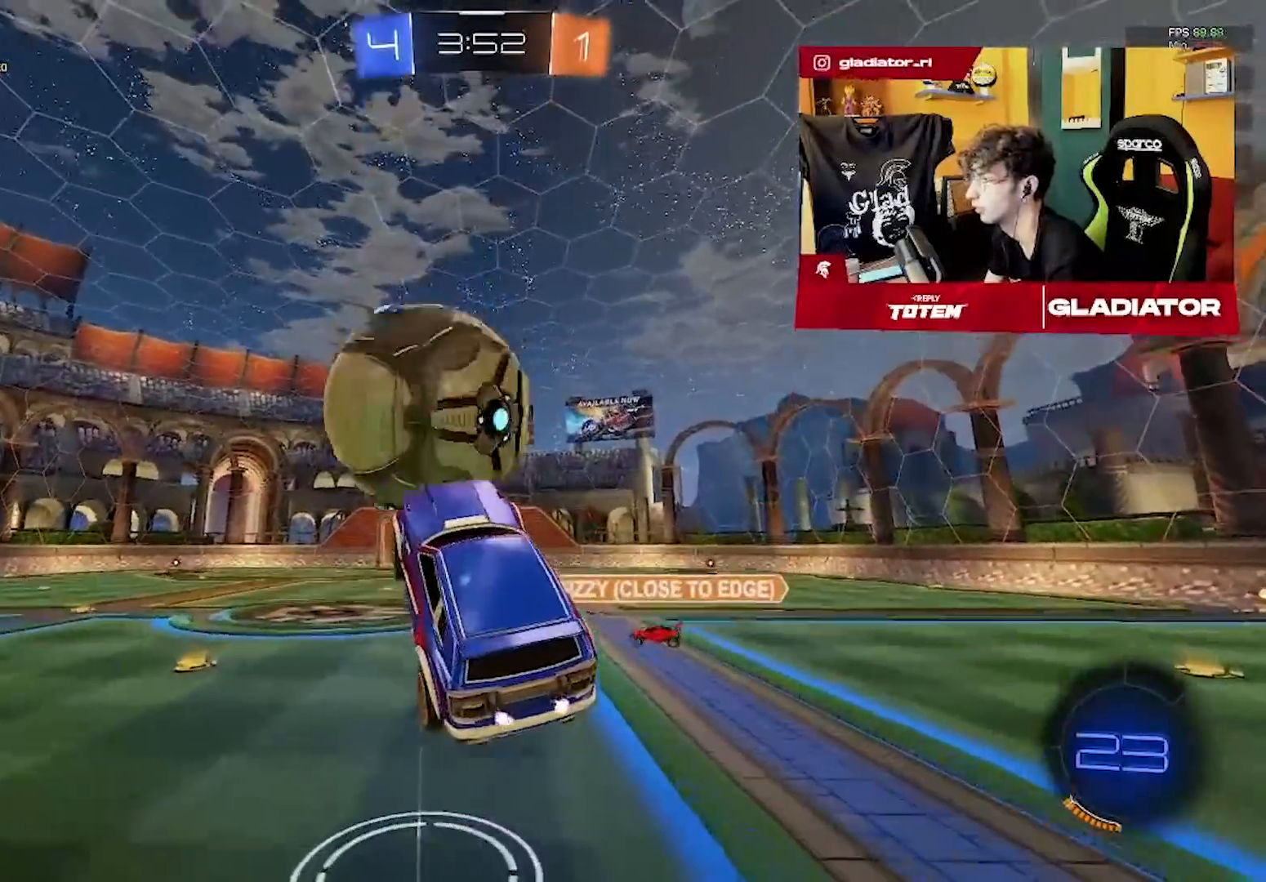
{"dt_ms": 500, "buttons": [], "left_stick": "center", "events": [[50, "left_stick", "center"]]}
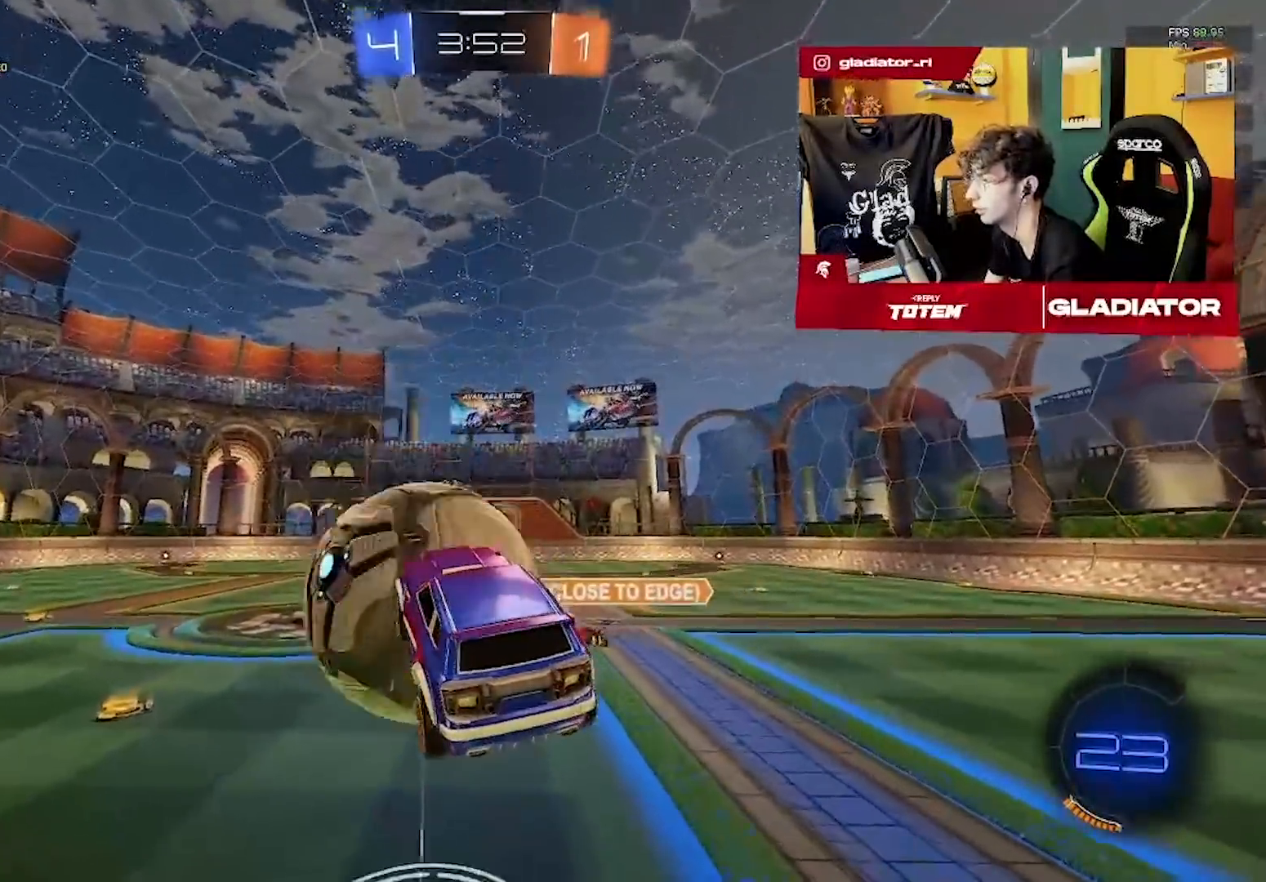
{"dt_ms": 500, "buttons": [], "left_stick": "up", "events": [[317, "left_stick", "up-right"], [483, "left_stick", "up"]]}
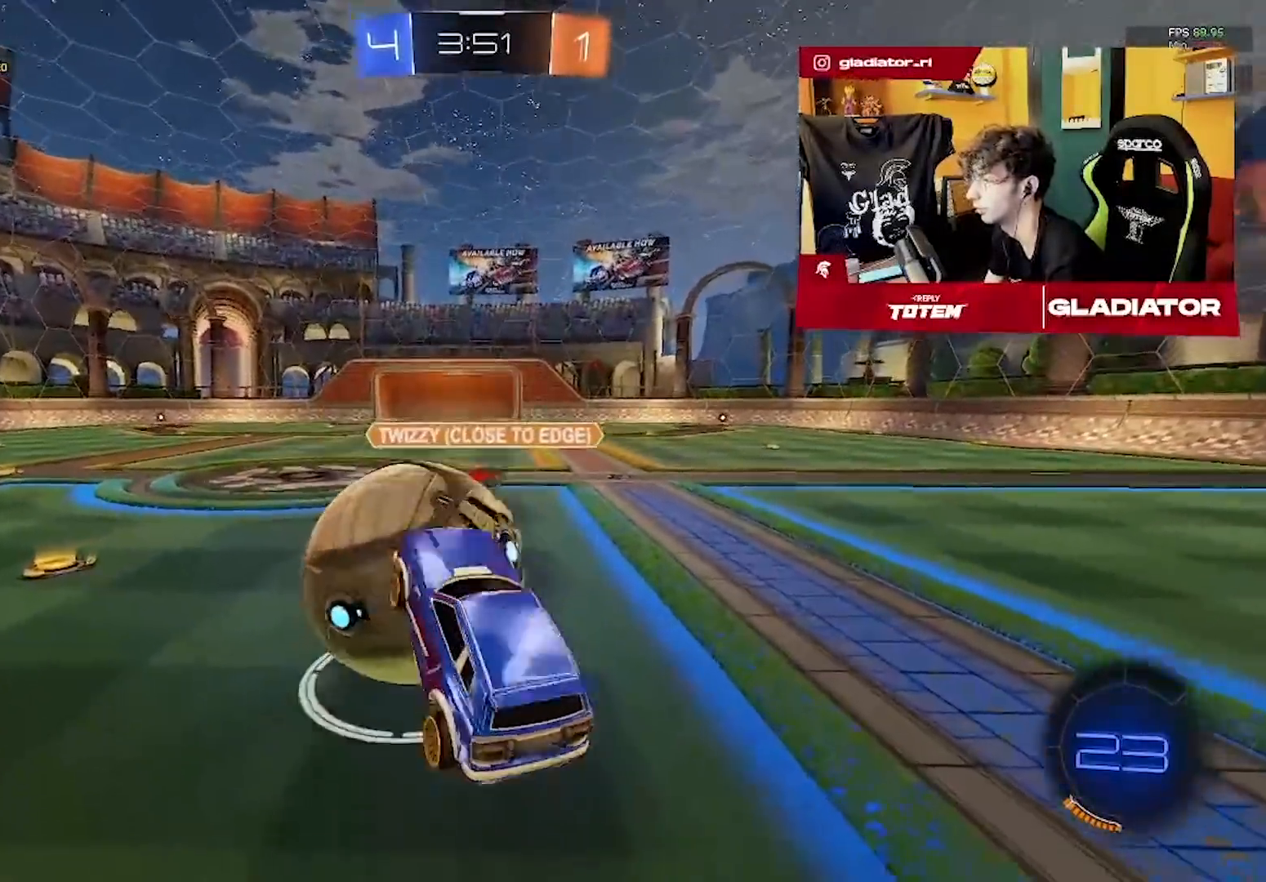
{"dt_ms": 500, "buttons": ["R2"], "left_stick": "center", "events": [[50, "R2", "down"], [117, "left_stick", "up-left"], [250, "left_stick", "center"]]}
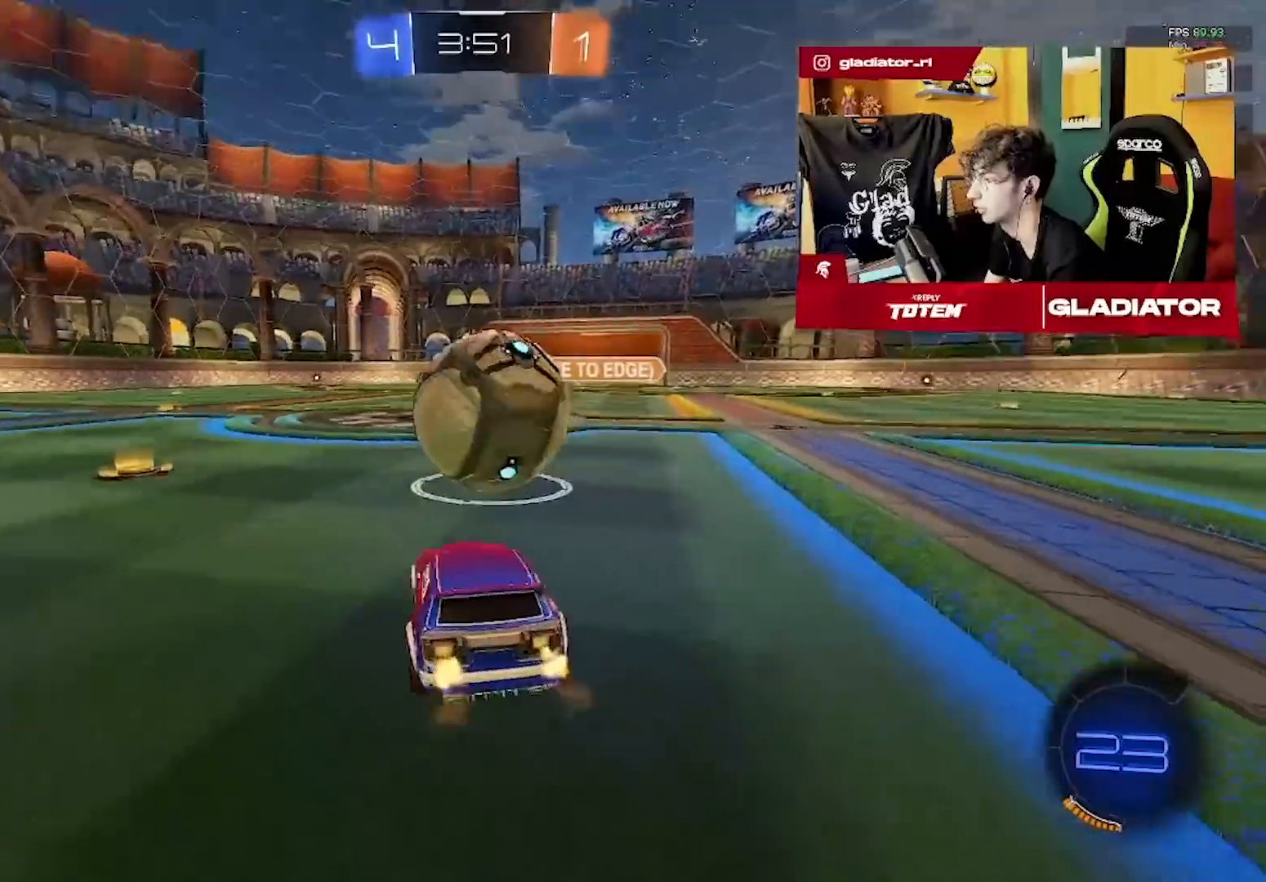
{"dt_ms": 500, "buttons": [], "left_stick": "center", "events": [[33, "left_stick", "right"], [83, "left_stick", "center"], [250, "left_stick", "right"], [333, "R2", "up"], [383, "left_stick", "center"]]}
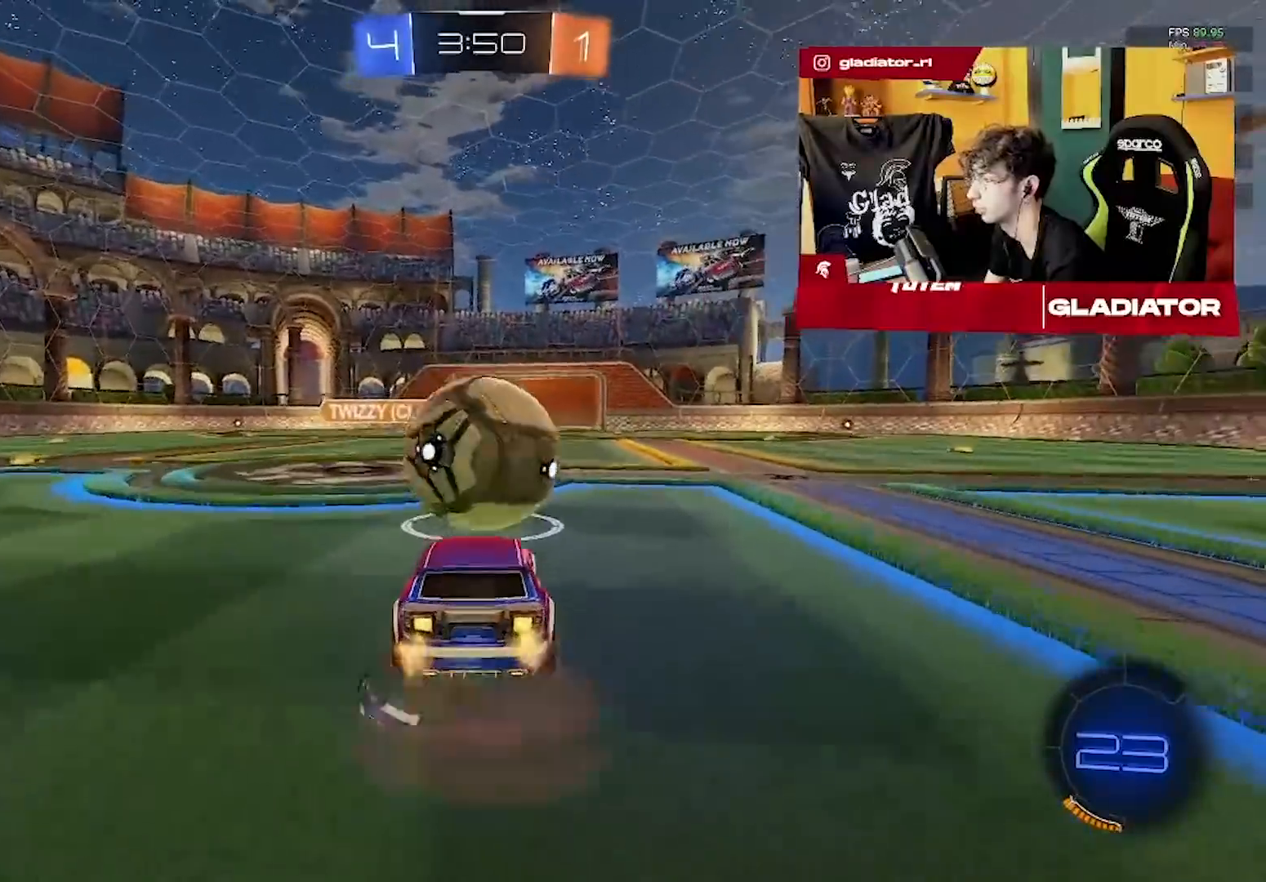
{"dt_ms": 500, "buttons": [], "left_stick": "center", "events": [[383, "left_stick", "left"], [450, "left_stick", "center"]]}
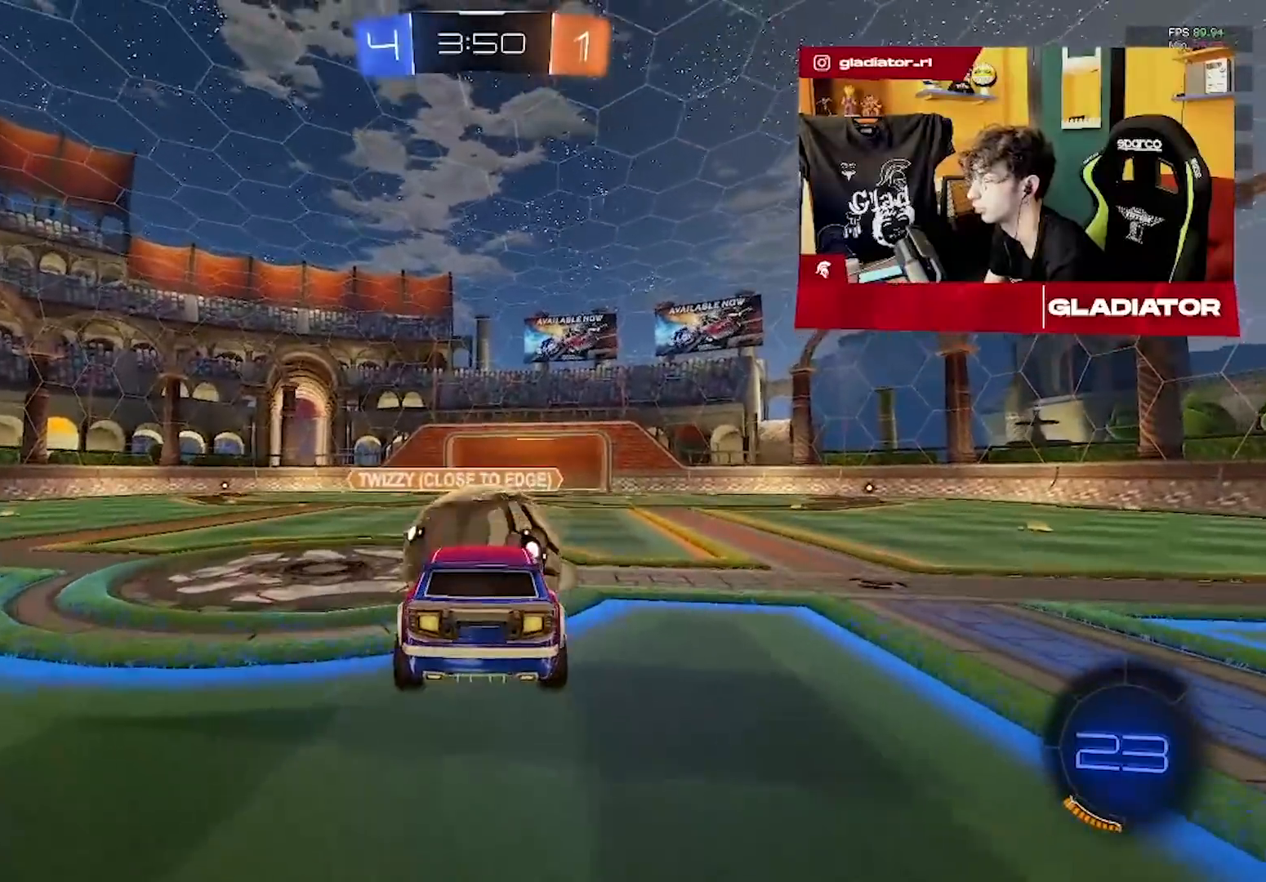
{"dt_ms": 500, "buttons": ["R2"], "left_stick": "up-right", "events": [[183, "left_stick", "down-right"], [350, "left_stick", "center"], [383, "R2", "down"], [483, "left_stick", "up-right"]]}